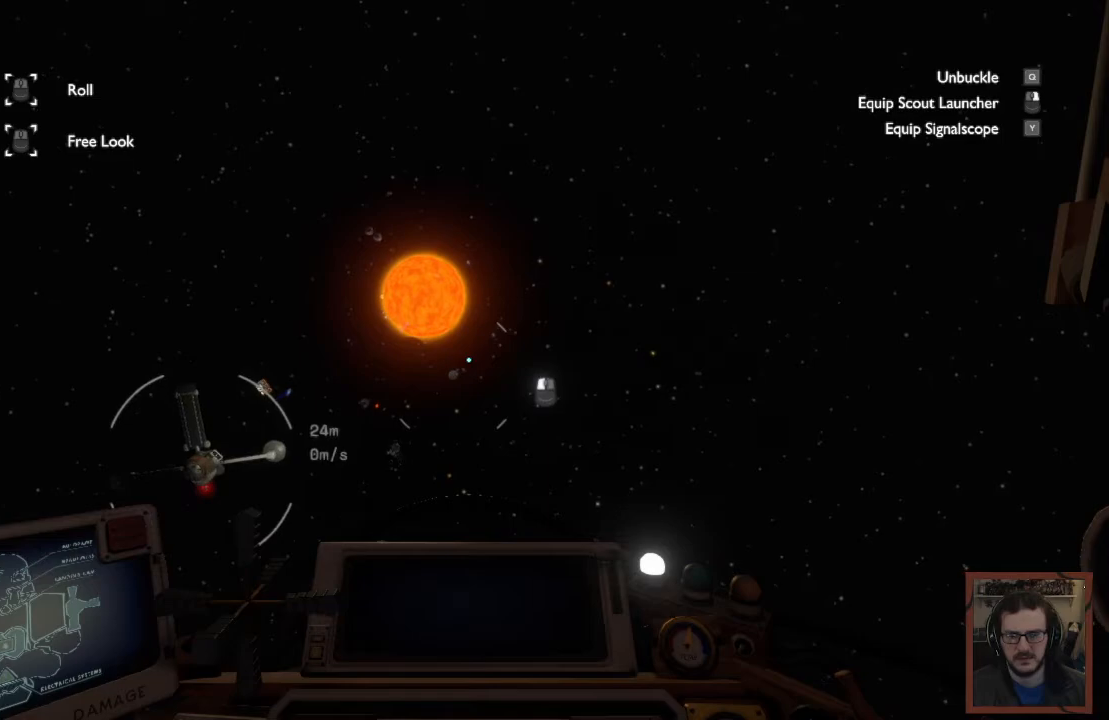
Gameplay with keyboard and mouse; each line is a JSON object with the keys and mouse buttons held at the frame after it. "events" lists presses ("down") and releases ("up") of "1", "2", "3", "4", "a", "alt", "c", "caps_lock", "ctrl", "d", "e", "f", "q", "r", "s", "shift", "space", "super", "tab", "tilde", "v", "w", "x", "z", "mouse_left", "mouse_wheel" and "mouse_right" between this image and that frame as [ms after this image, input, new state], when the widget could be followed in between. "mouse_left", "mouse_wheel", "mouse_right" = the "left", "wheel", "right" buttons of the "mouse" list. No other keys are recorded. "wheel" means that the mouse wheel is clicked or scrolled. Mouse movement is not recorded.
{"keys": [], "mouse": [], "events": [[267, "w", "down"], [417, "w", "up"]]}
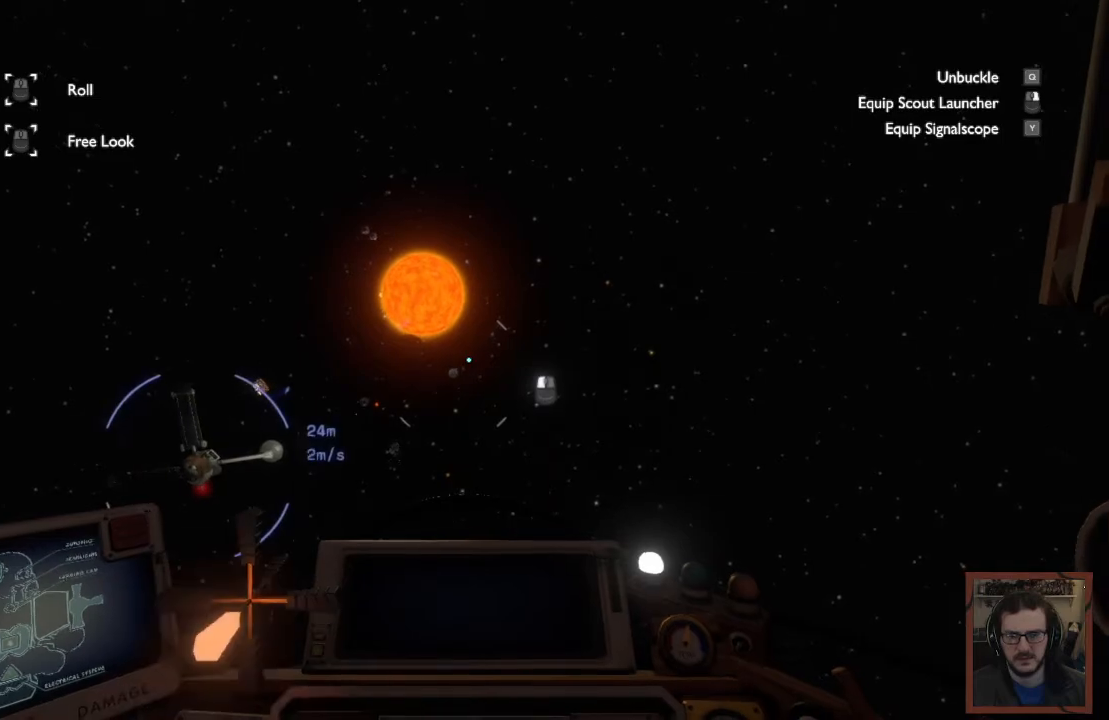
{"keys": ["a"], "mouse": [], "events": [[484, "a", "down"]]}
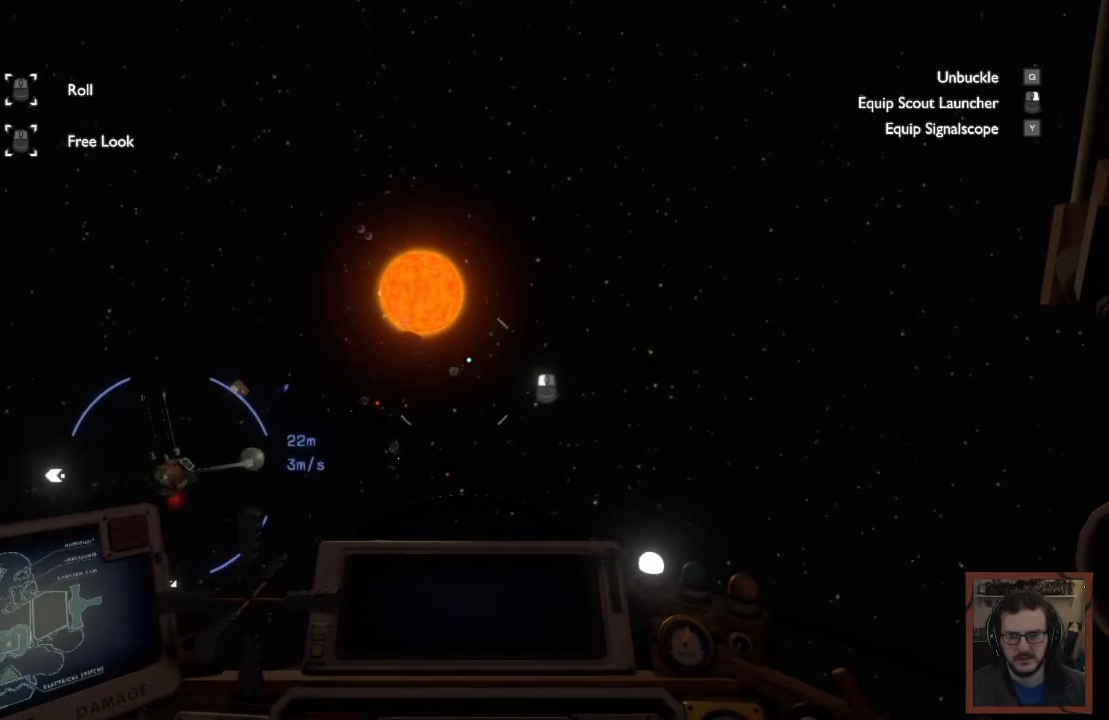
{"keys": [], "mouse": [], "events": [[134, "a", "up"]]}
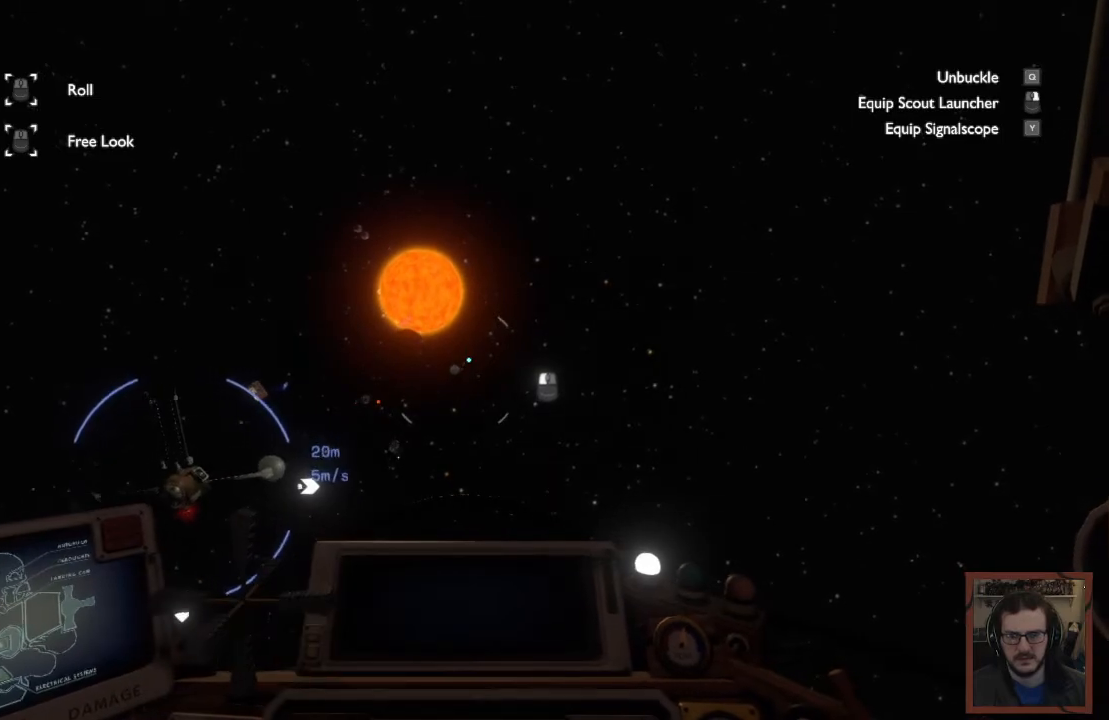
{"keys": ["shift", "w"], "mouse": [], "events": [[250, "d", "down"], [384, "w", "down"], [434, "d", "up"], [434, "shift", "down"]]}
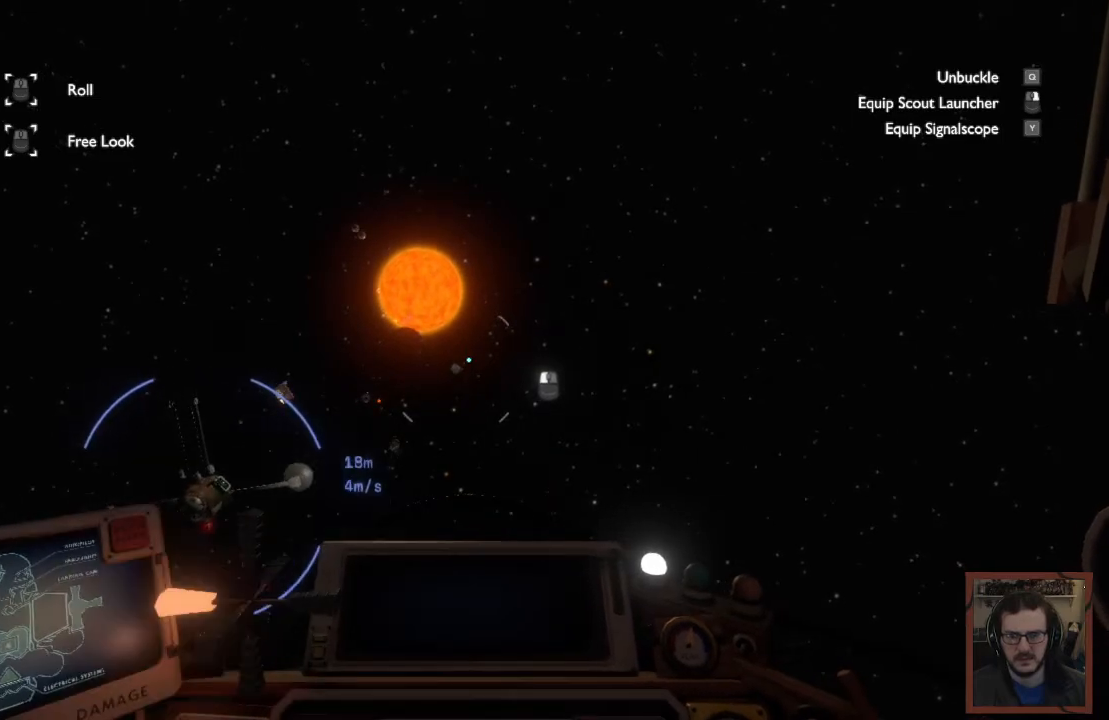
{"keys": ["w"], "mouse": [], "events": [[134, "shift", "up"]]}
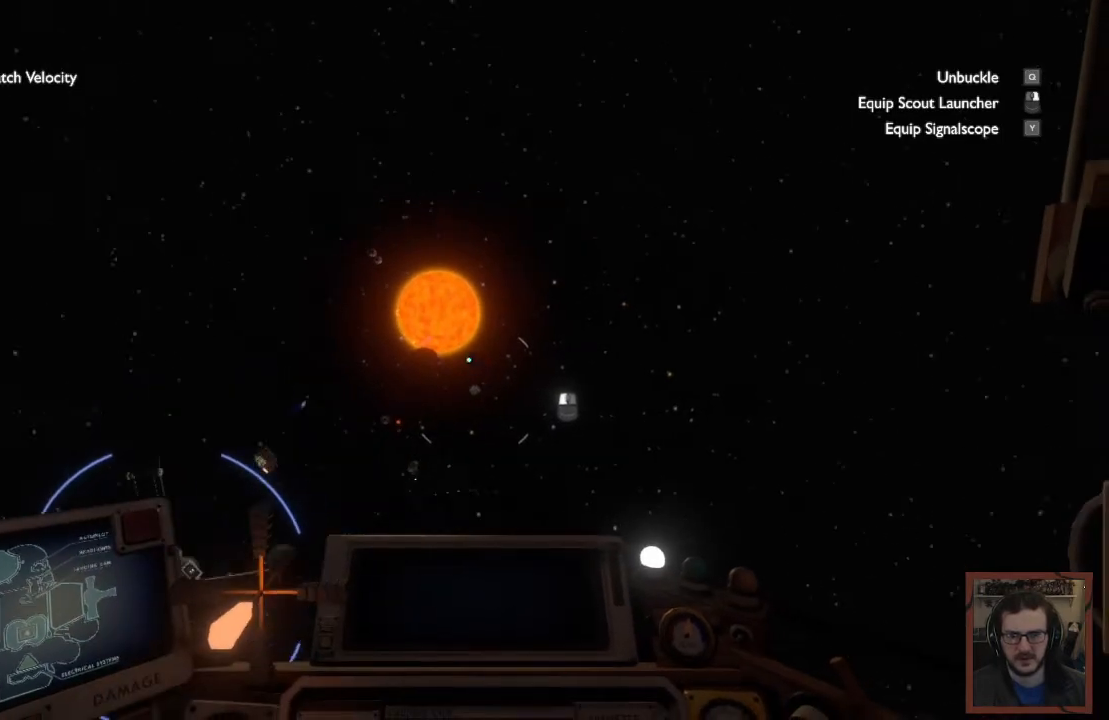
{"keys": ["w"], "mouse": [], "events": []}
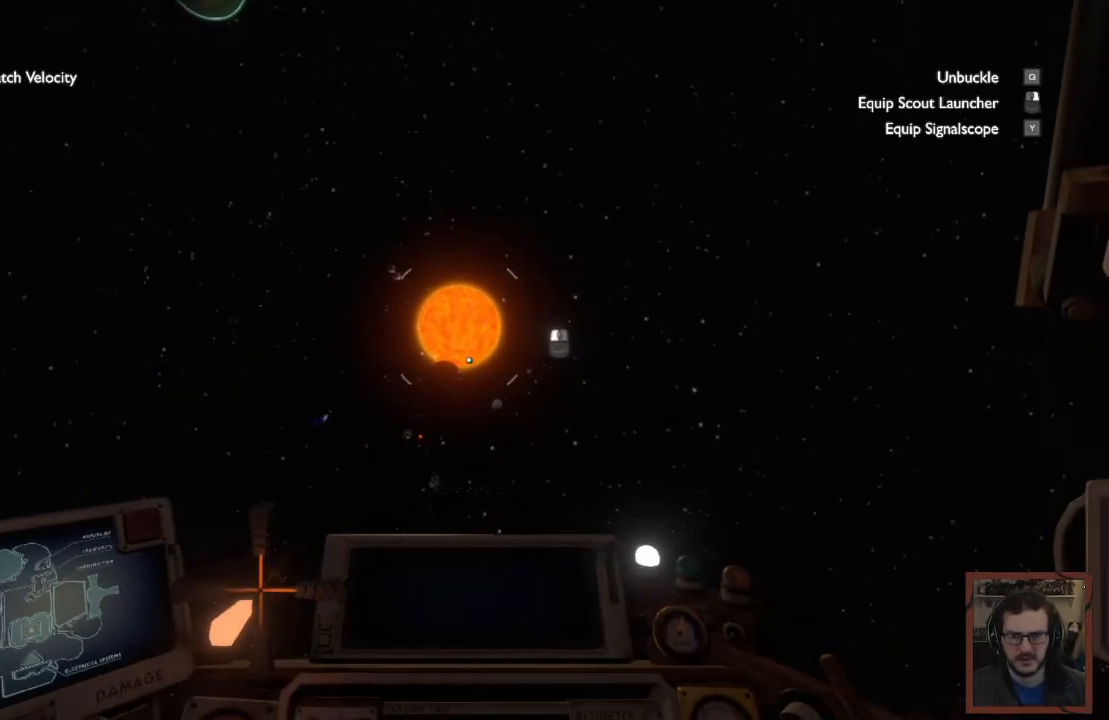
{"keys": ["w"], "mouse": [], "events": []}
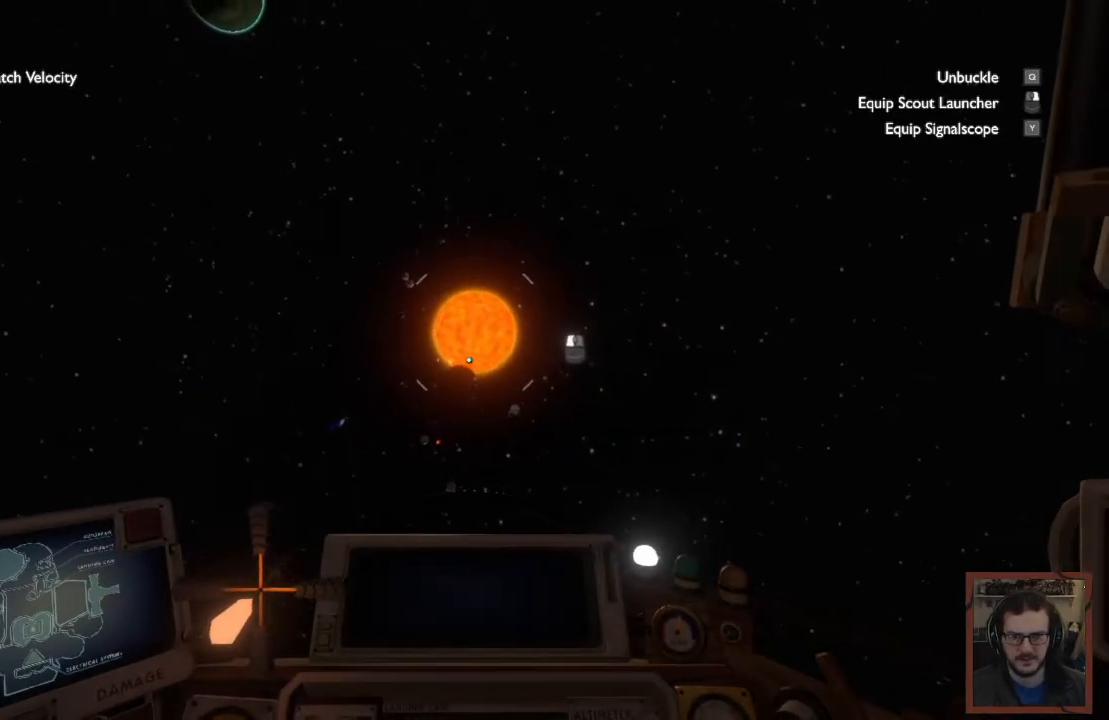
{"keys": ["w"], "mouse": [], "events": []}
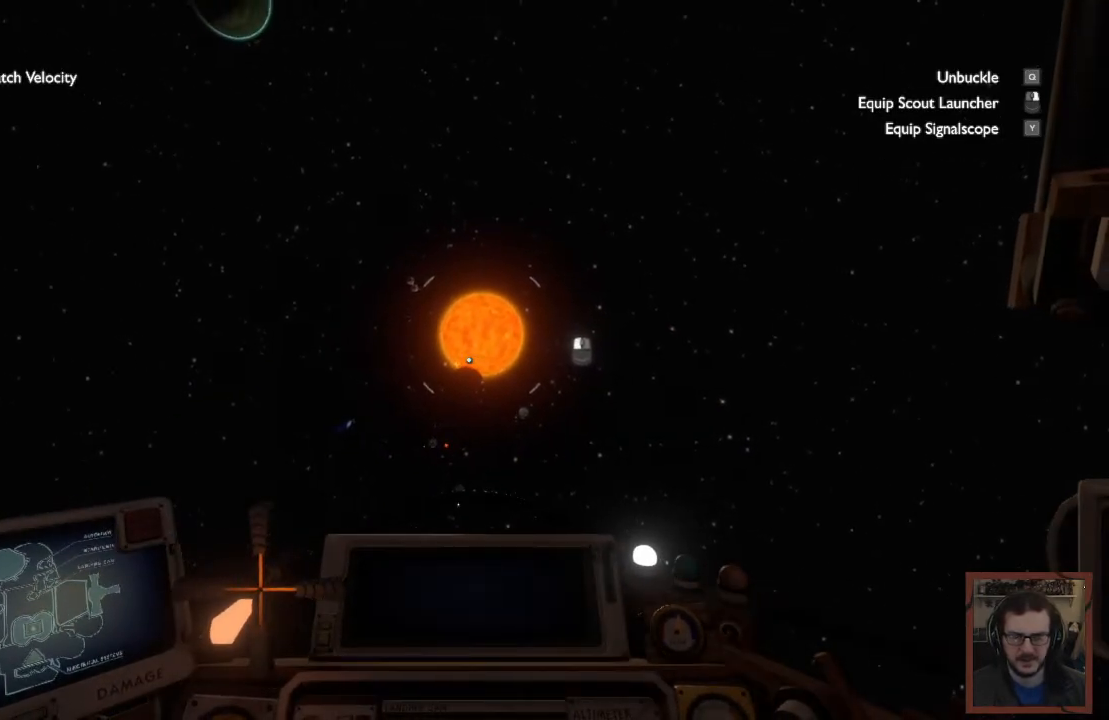
{"keys": ["w"], "mouse": [], "events": []}
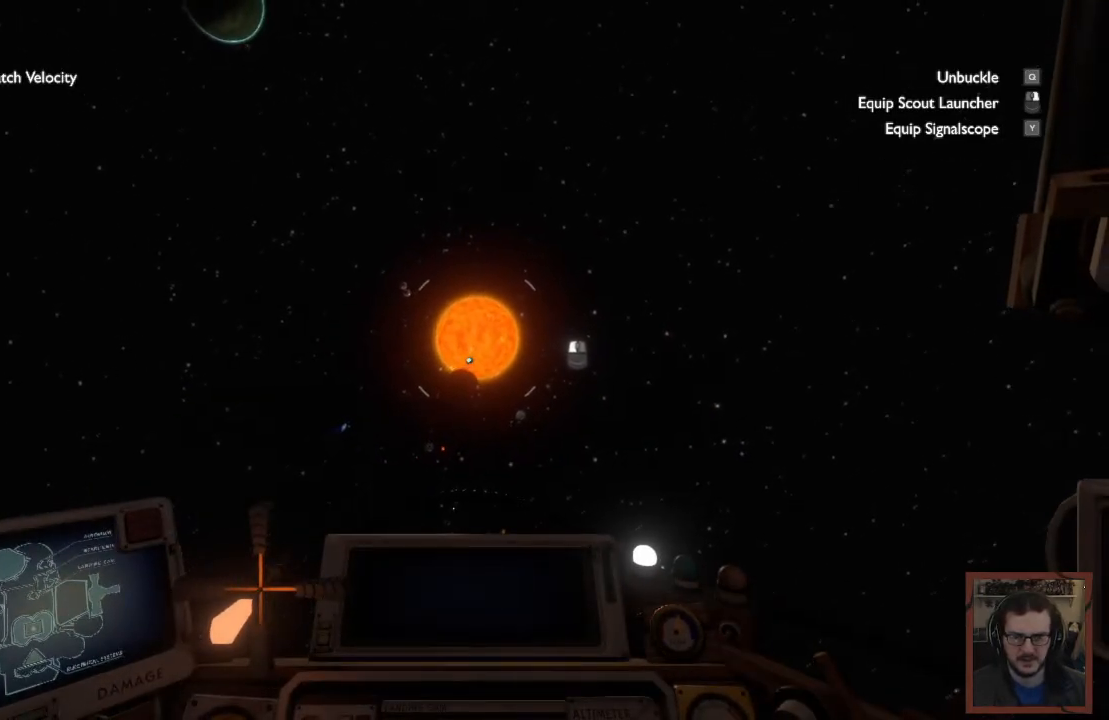
{"keys": ["w"], "mouse": [], "events": []}
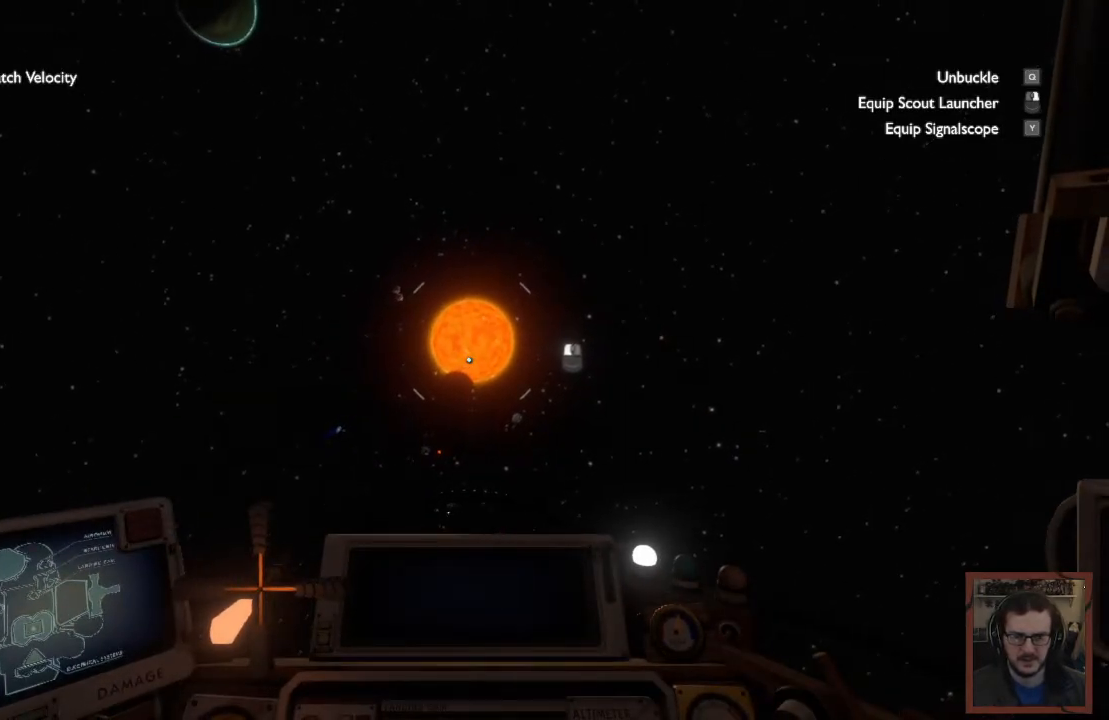
{"keys": ["w"], "mouse": [], "events": []}
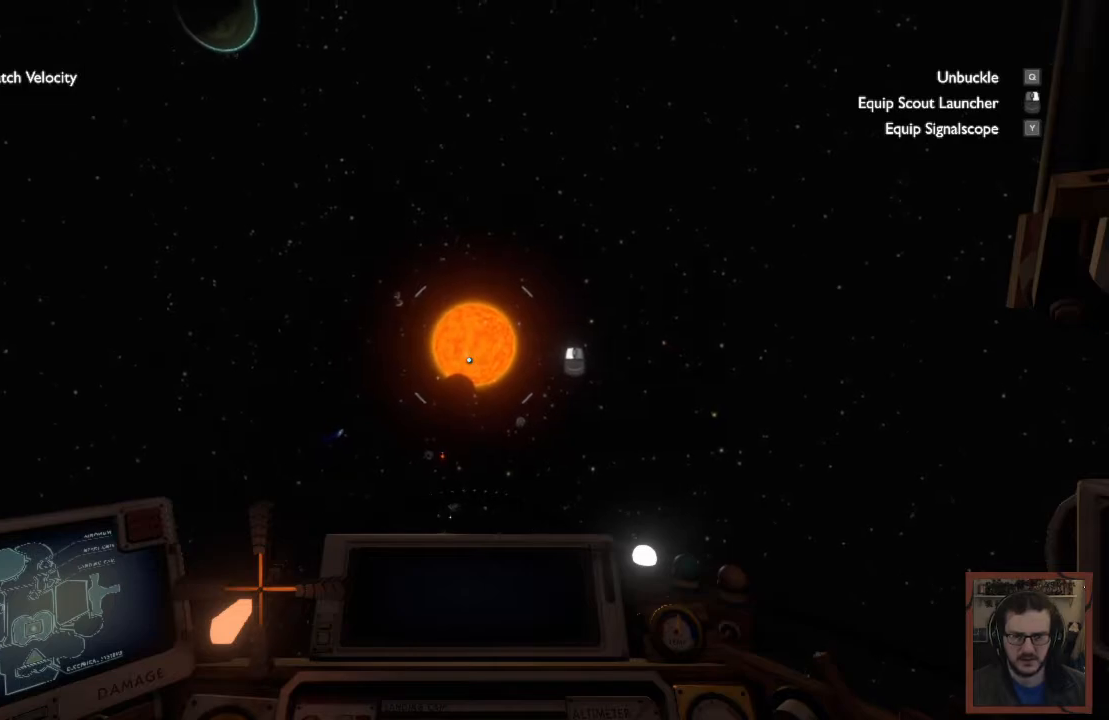
{"keys": ["w"], "mouse": [], "events": [[234, "caps_lock", "down"], [284, "caps_lock", "up"]]}
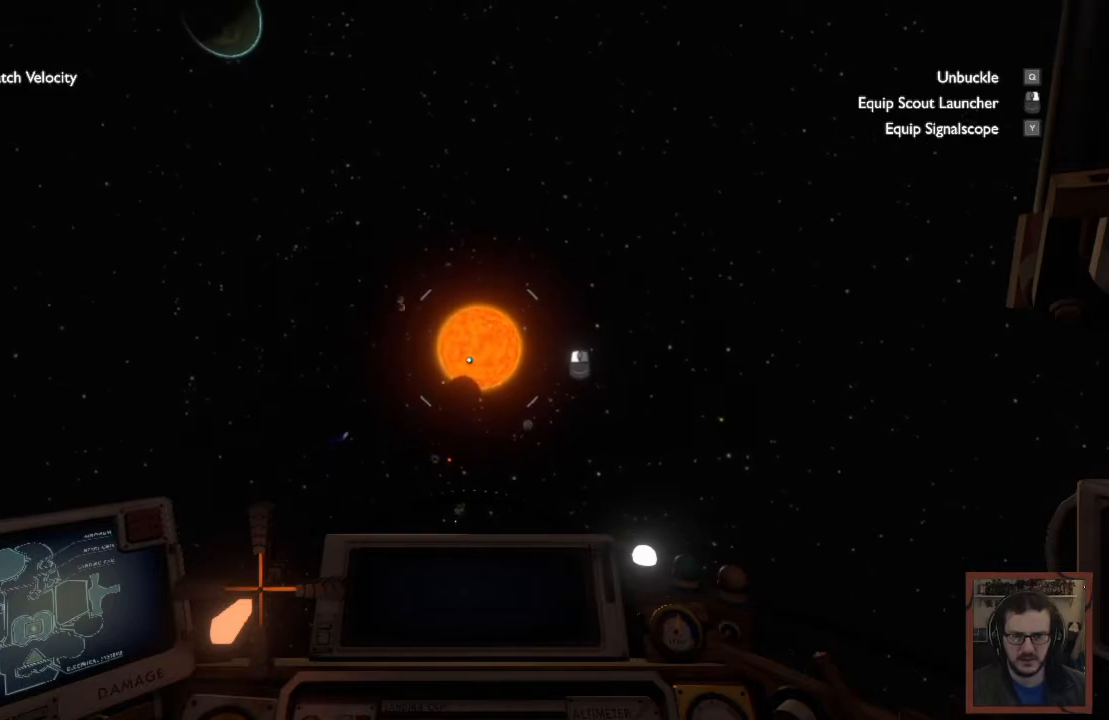
{"keys": ["w"], "mouse": [], "events": []}
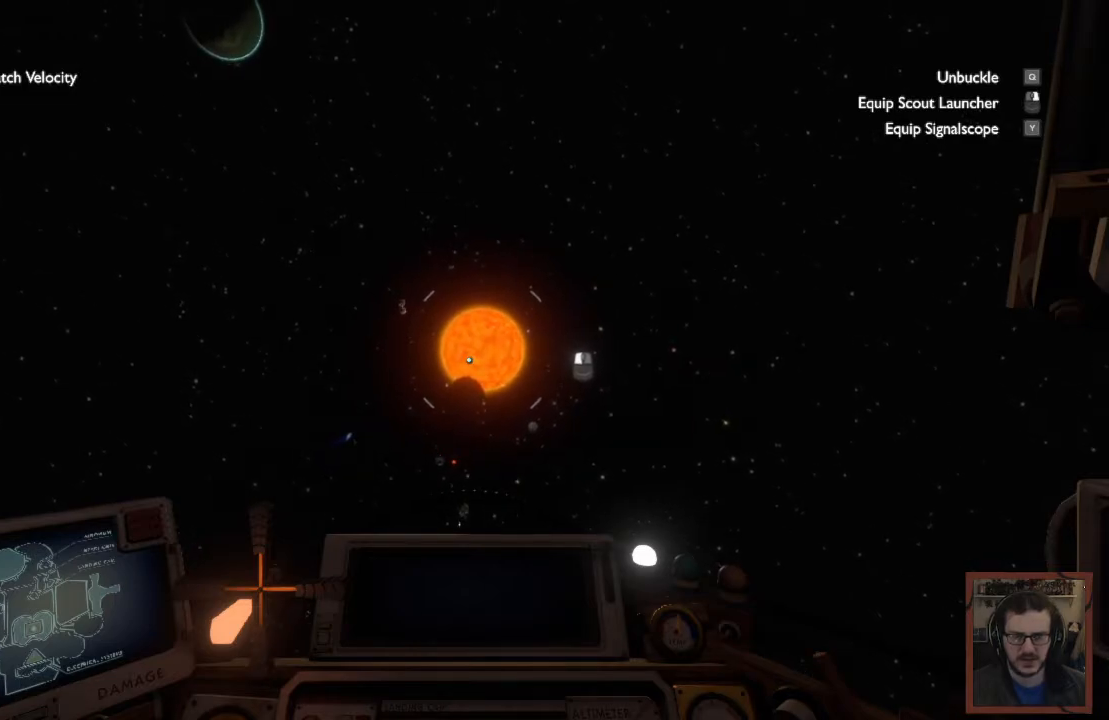
{"keys": ["w"], "mouse": [], "events": []}
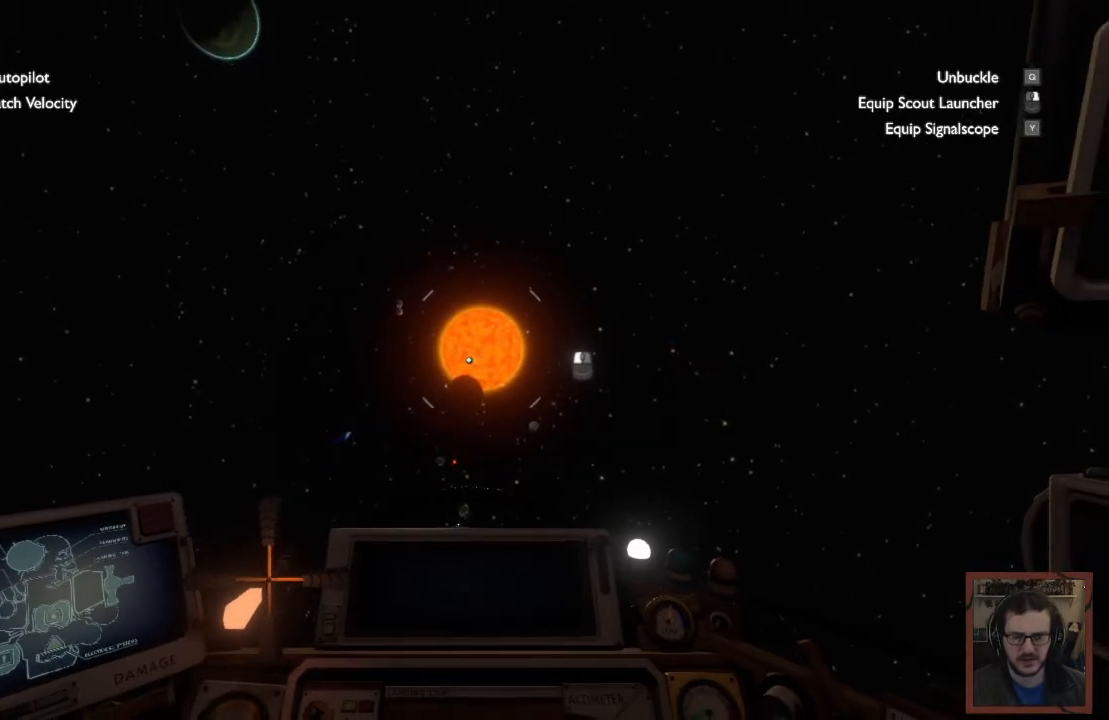
{"keys": ["w"], "mouse": [], "events": []}
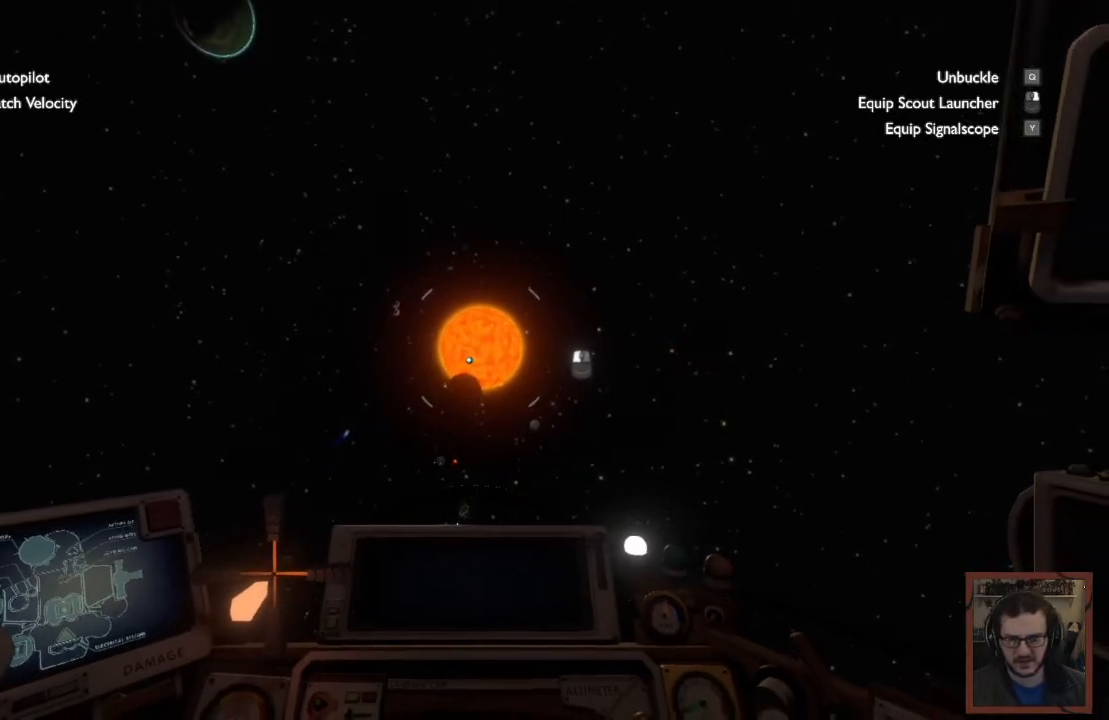
{"keys": ["w"], "mouse": [], "events": []}
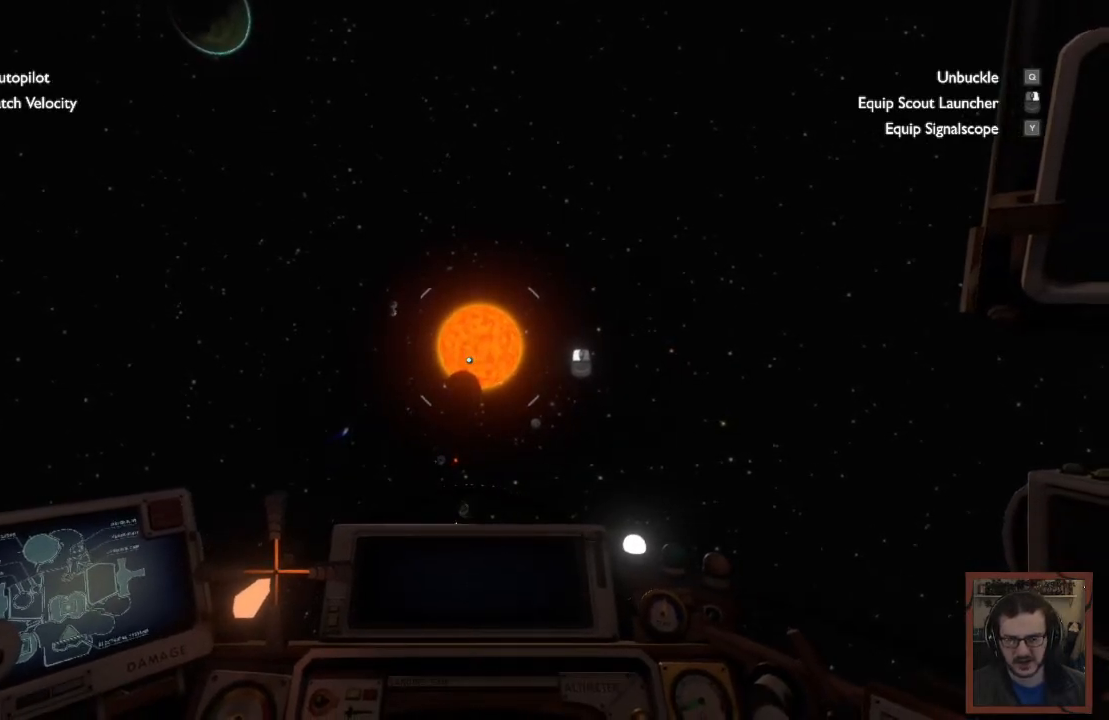
{"keys": ["w"], "mouse": [], "events": []}
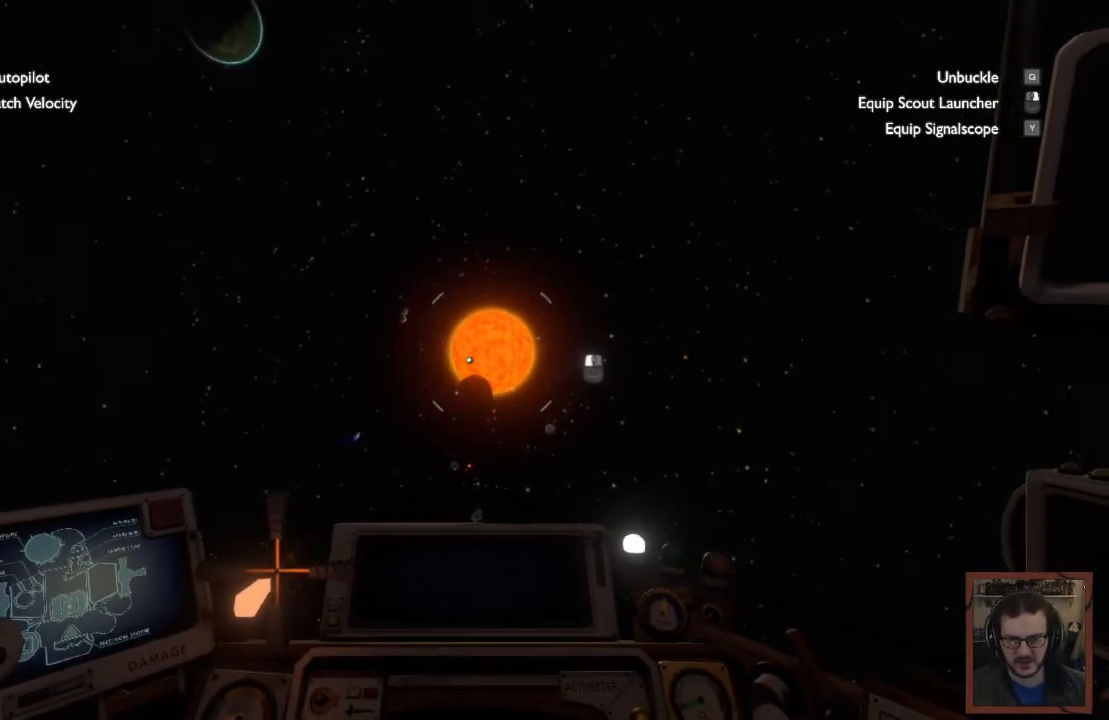
{"keys": ["w"], "mouse": [], "events": []}
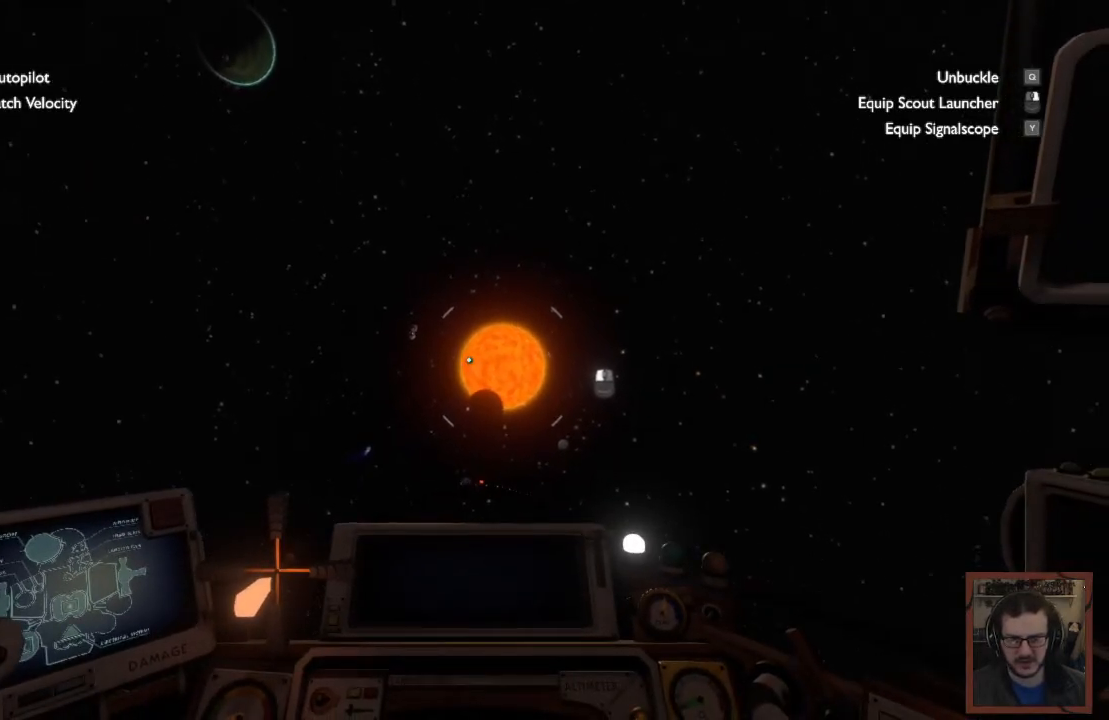
{"keys": ["w"], "mouse": [], "events": []}
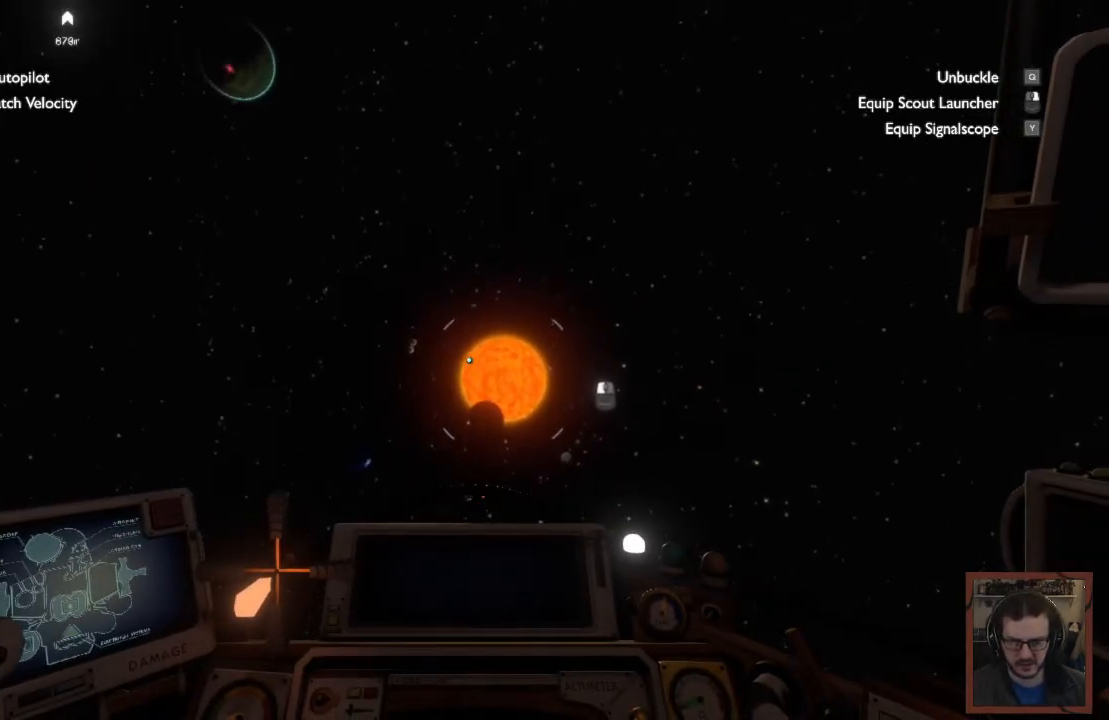
{"keys": ["w"], "mouse": [], "events": []}
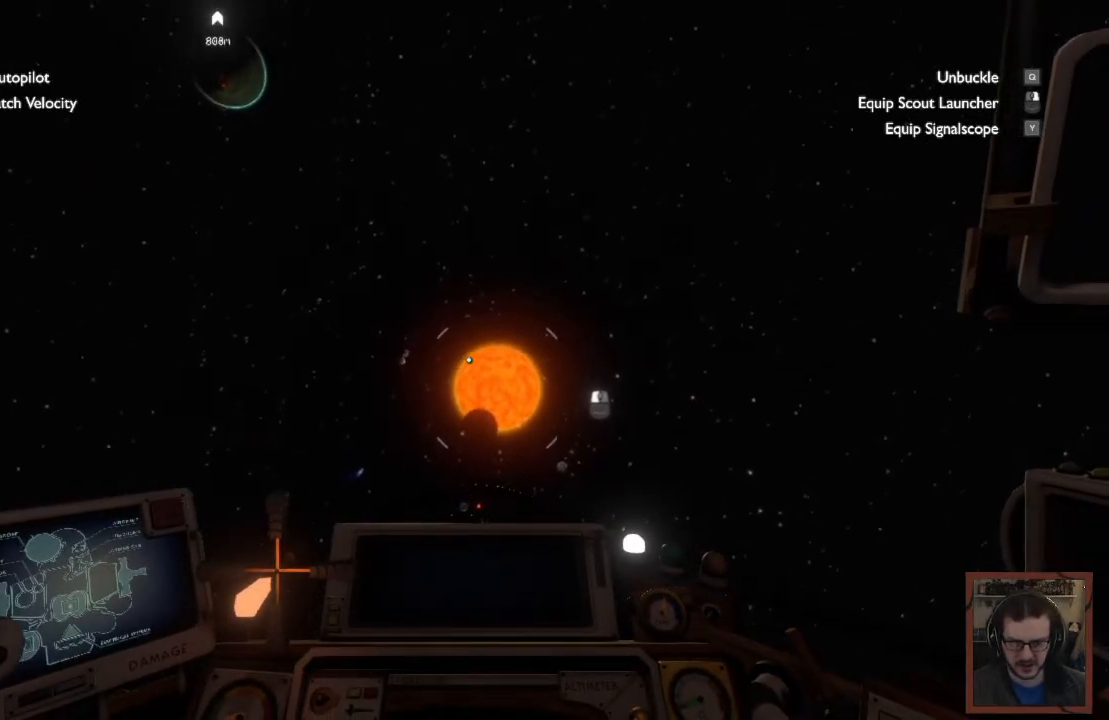
{"keys": ["ctrl", "w"], "mouse": [], "events": [[17, "ctrl", "down"]]}
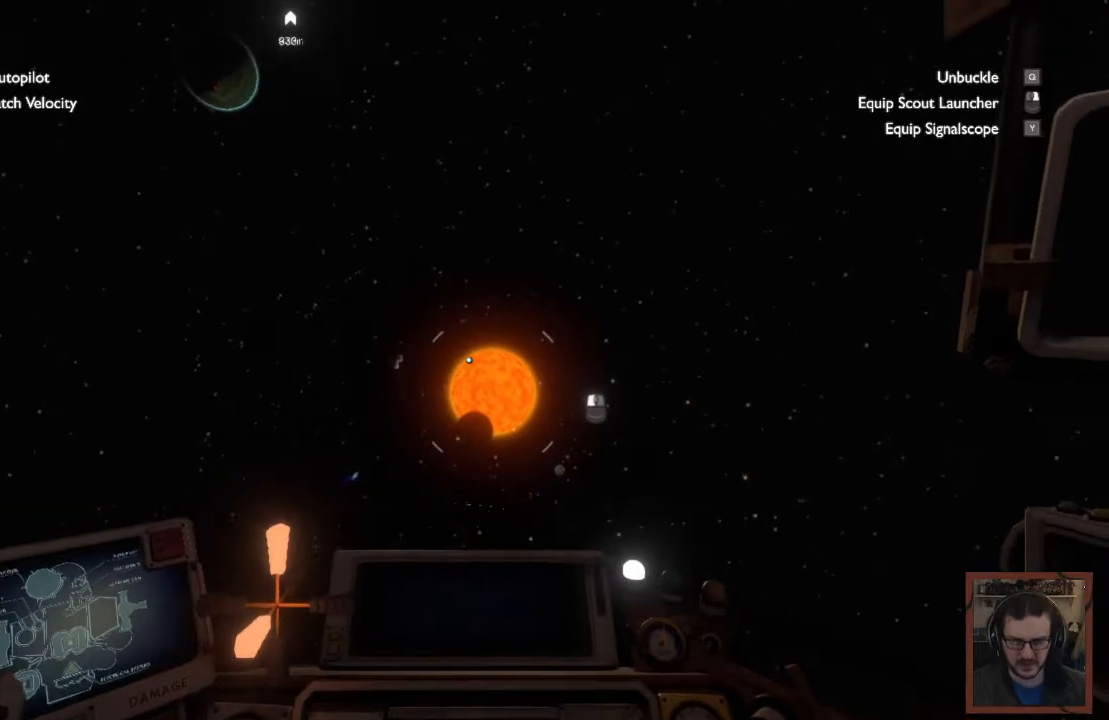
{"keys": ["ctrl", "w"], "mouse": [], "events": []}
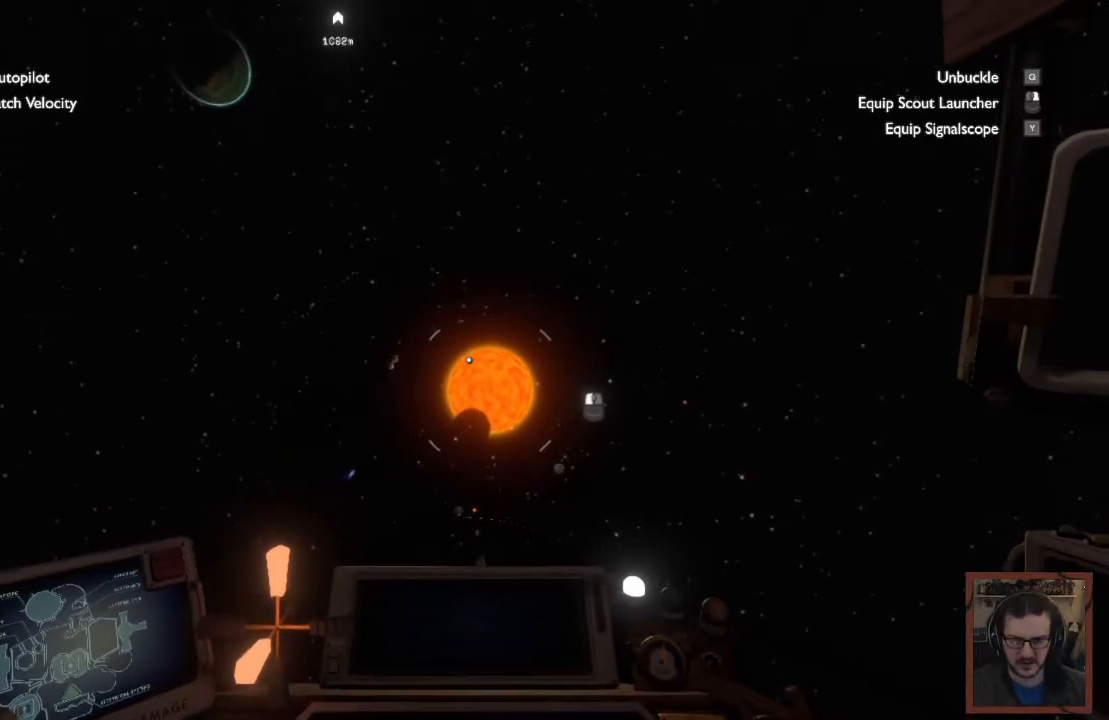
{"keys": ["w"], "mouse": [], "events": [[17, "ctrl", "up"]]}
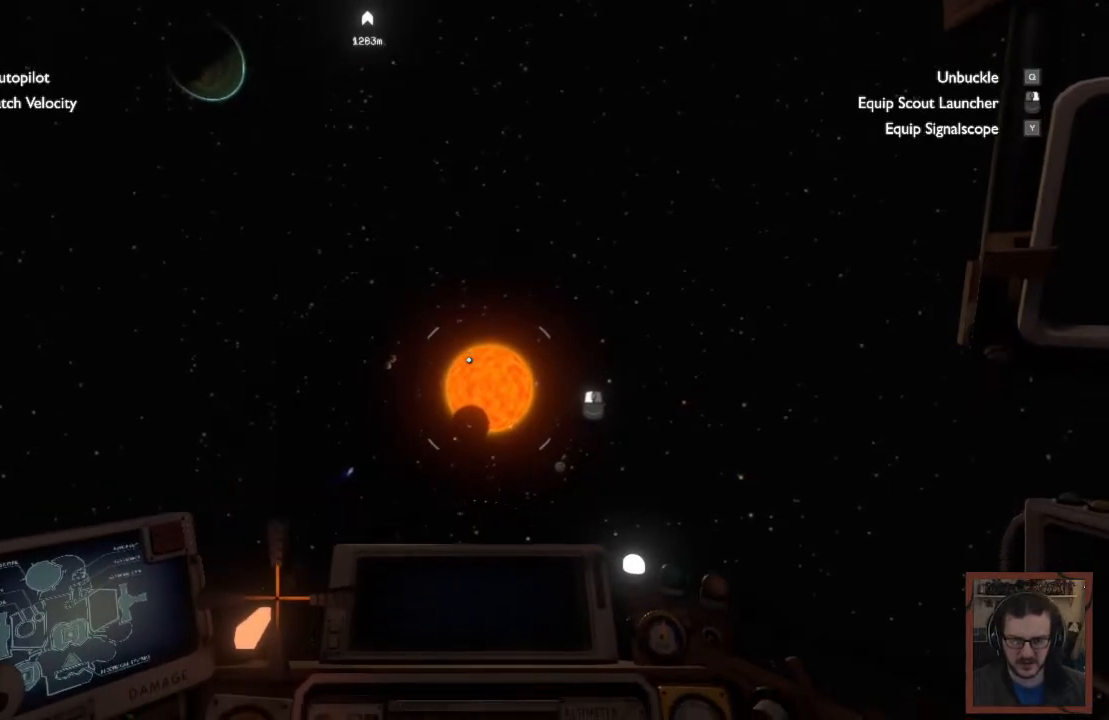
{"keys": ["shift", "w"], "mouse": [], "events": [[117, "shift", "down"]]}
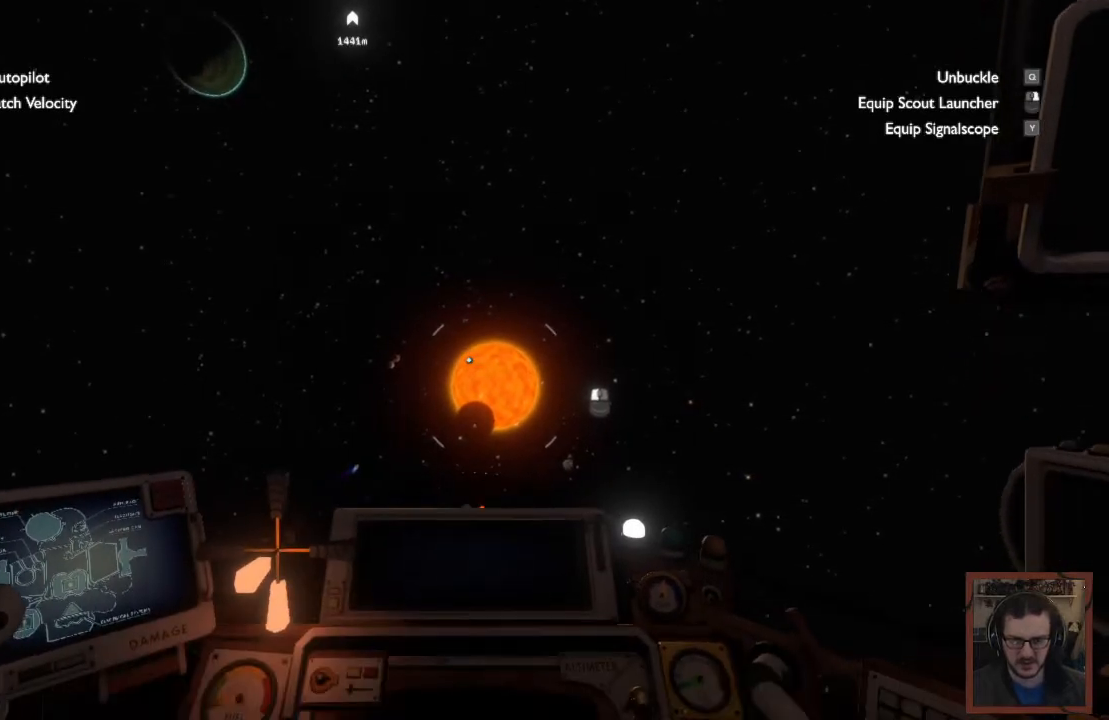
{"keys": ["shift", "w"], "mouse": [], "events": []}
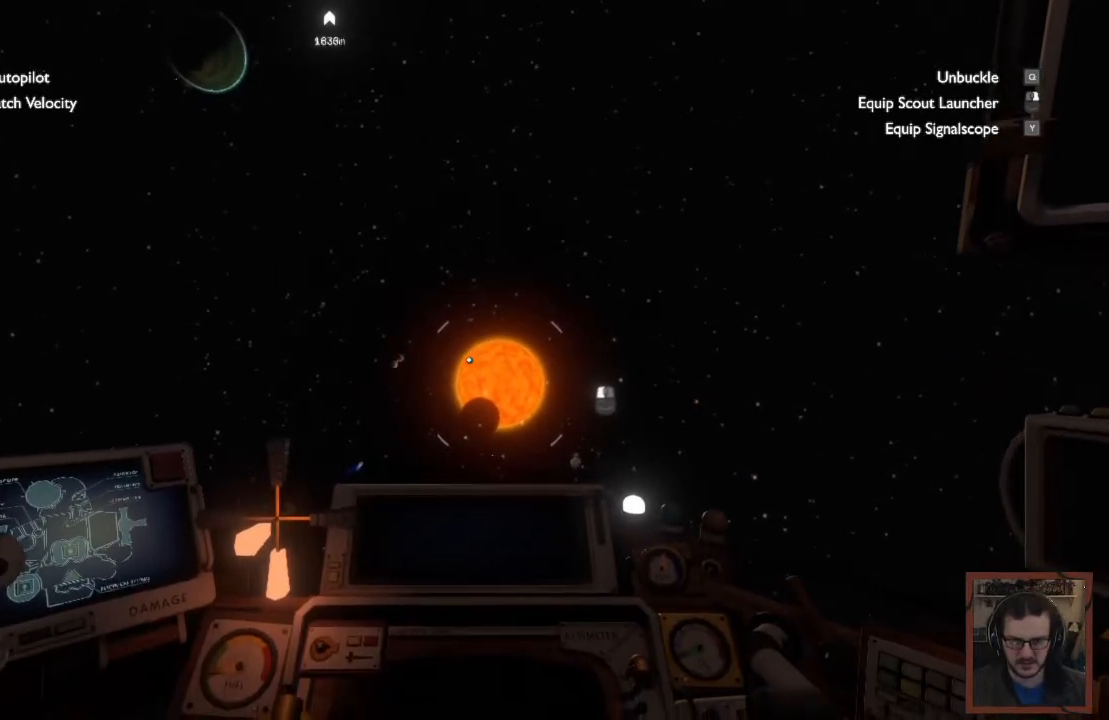
{"keys": ["shift", "w"], "mouse": [], "events": []}
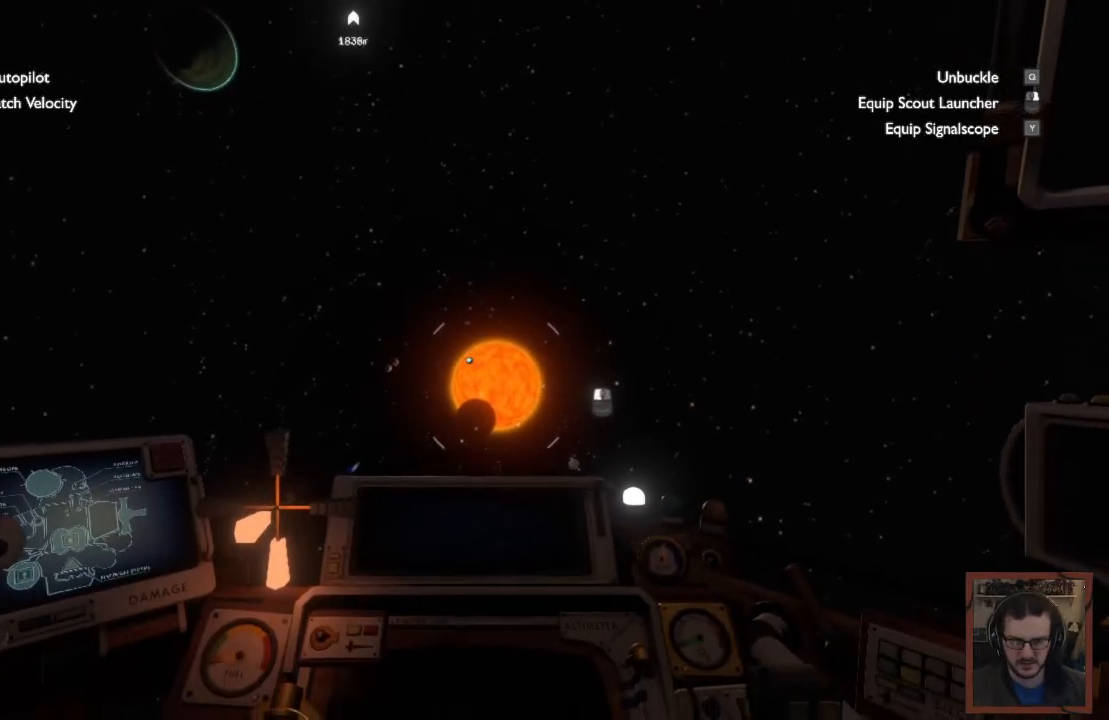
{"keys": ["shift", "w"], "mouse": [], "events": []}
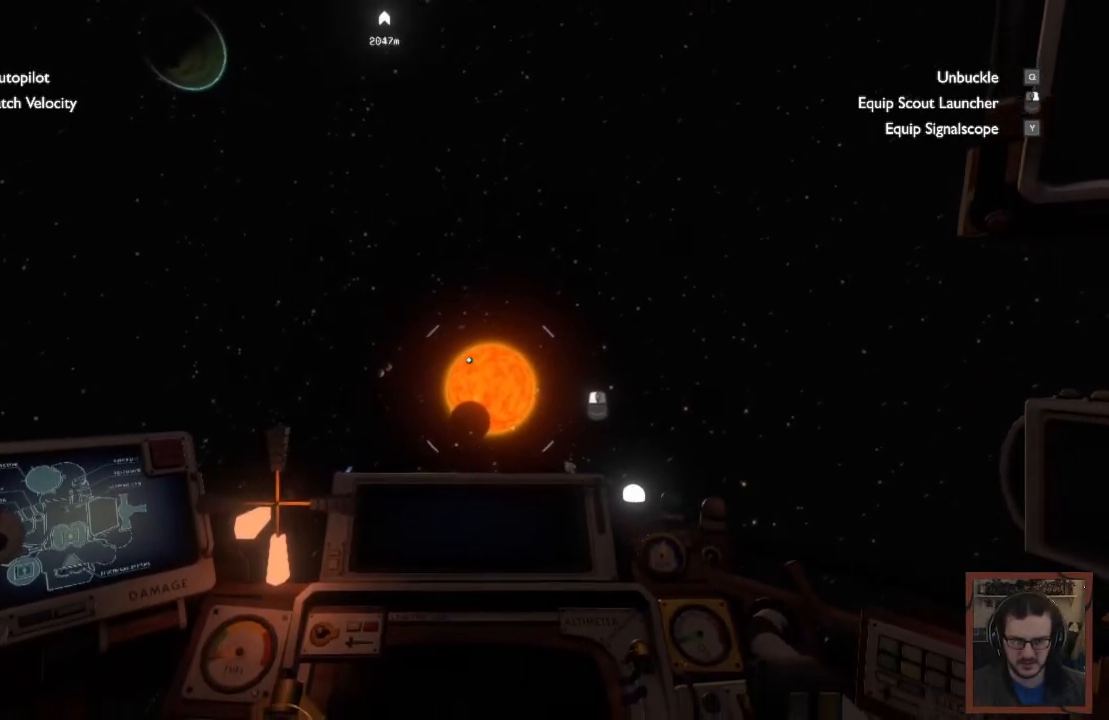
{"keys": ["w"], "mouse": [], "events": [[100, "shift", "up"]]}